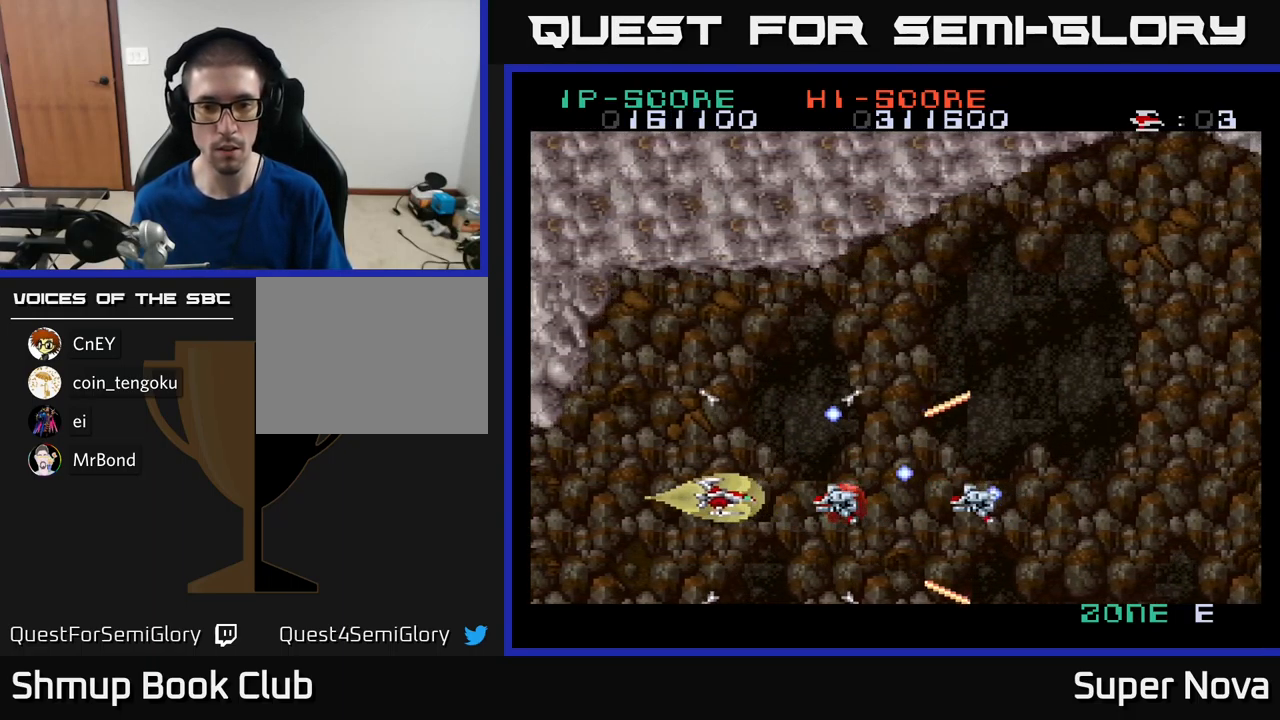
Gameplay with a controller (Xbox layout); each line is a JSON object with the inputs held at the frame after it. "events" lists button and stick changes between this image and that frame as [ms after this image, input, new state], when the widget could be followed in between.
{"buttons": ["X", "DPAD_DOWN"], "left_stick": "center", "right_stick": "center", "events": [[34, "A", "up"], [267, "DPAD_DOWN", "down"], [317, "DPAD_LEFT", "up"]]}
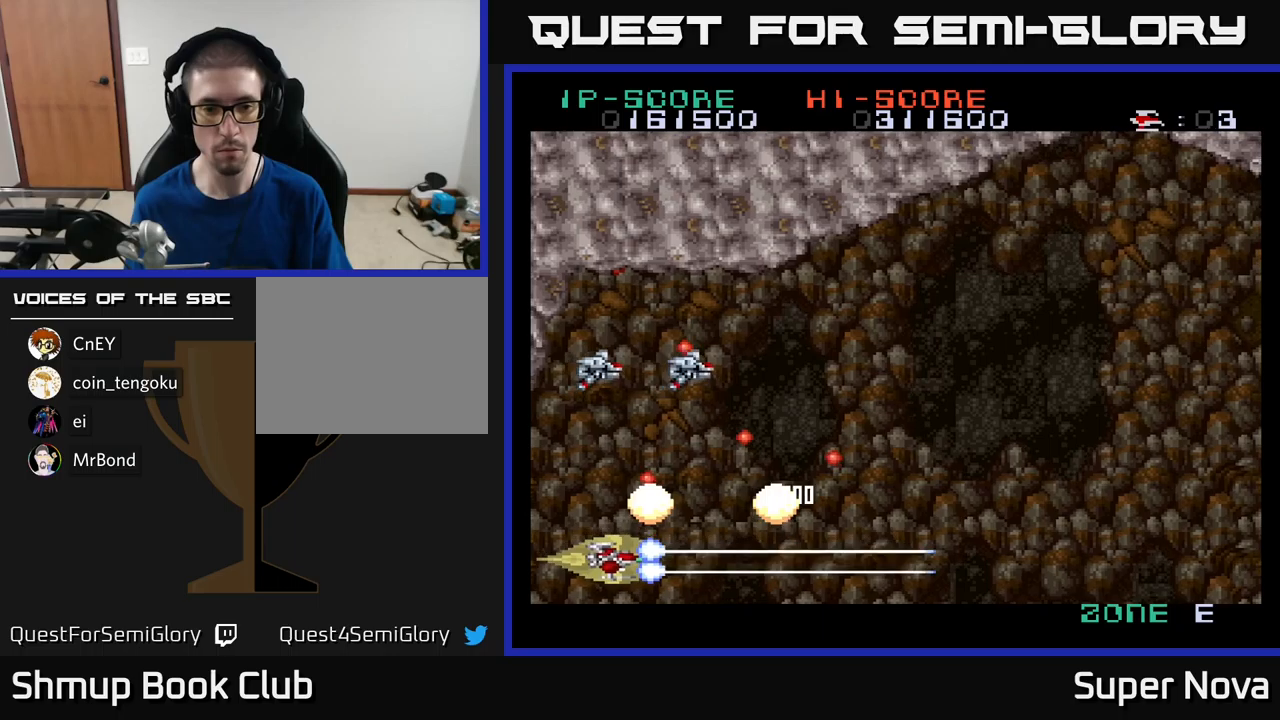
{"buttons": ["A", "X", "DPAD_RIGHT"], "left_stick": "center", "right_stick": "center", "events": [[33, "DPAD_RIGHT", "down"], [83, "DPAD_DOWN", "up"], [283, "A", "down"], [283, "DPAD_UP", "down"], [316, "DPAD_RIGHT", "up"], [450, "DPAD_UP", "up"], [500, "DPAD_RIGHT", "down"]]}
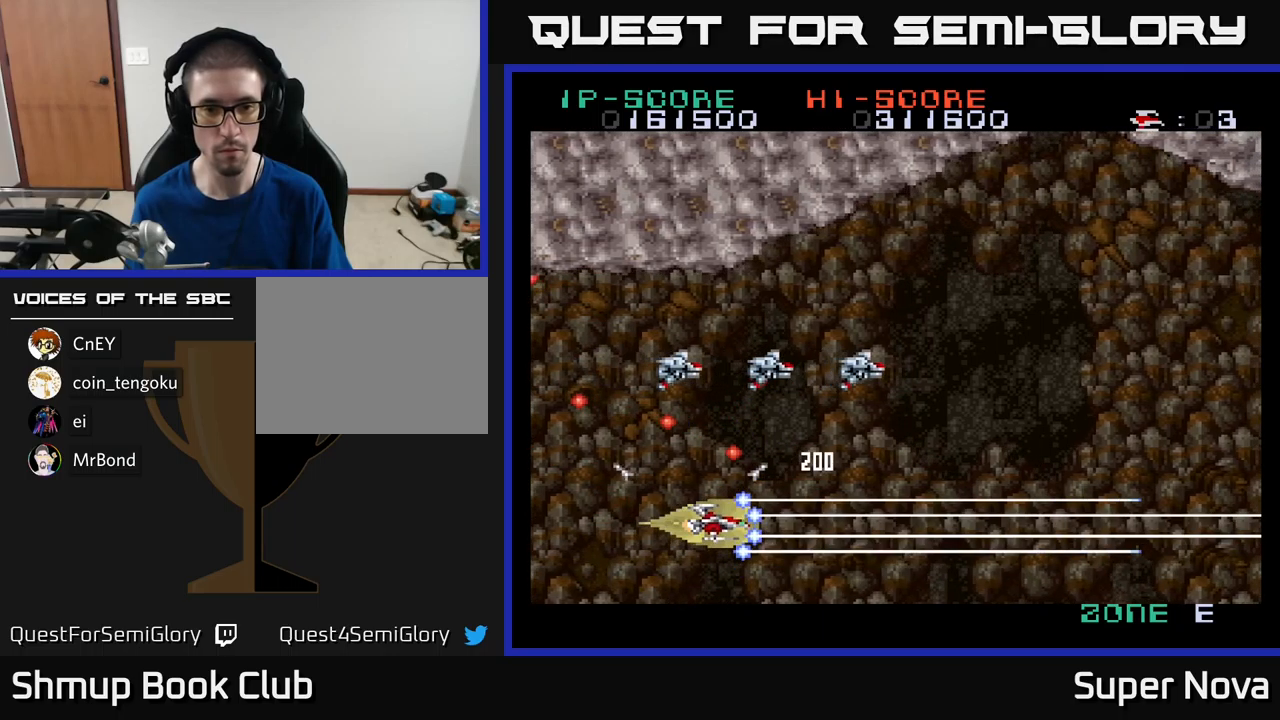
{"buttons": ["A", "X", "DPAD_UP"], "left_stick": "center", "right_stick": "center", "events": [[83, "DPAD_DOWN", "down"], [216, "DPAD_DOWN", "up"], [466, "DPAD_UP", "down"], [483, "DPAD_RIGHT", "up"]]}
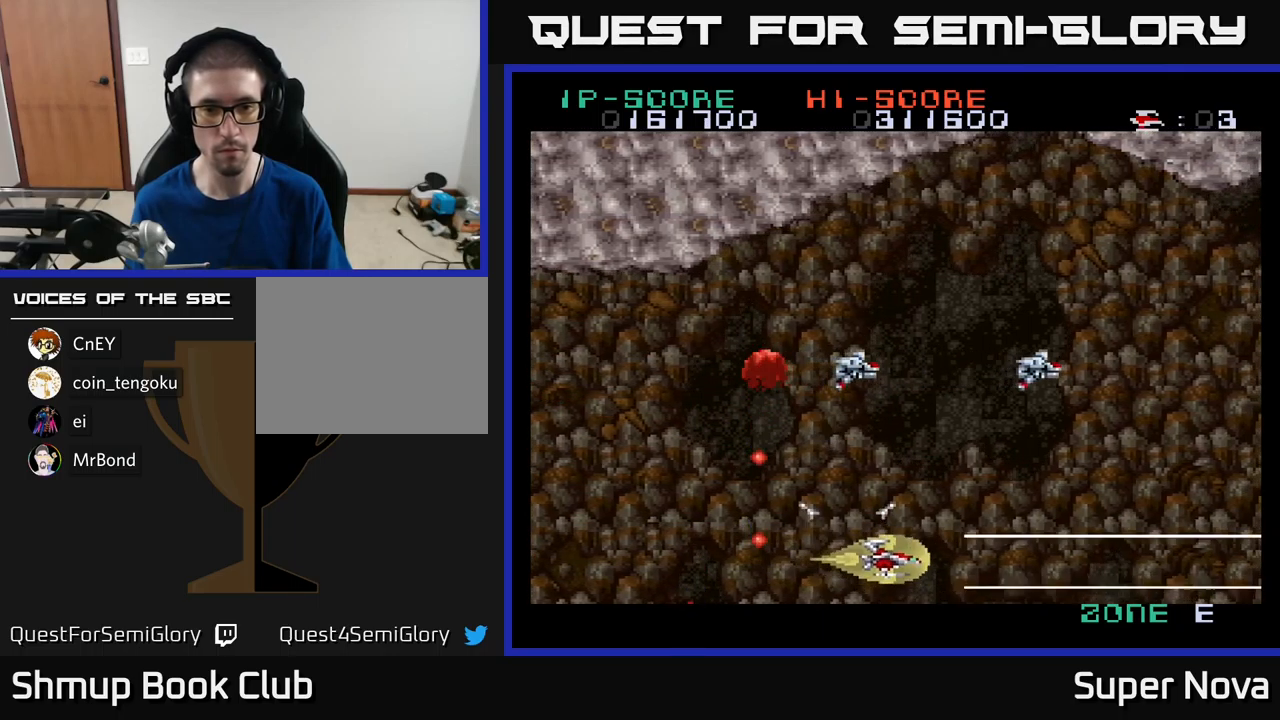
{"buttons": ["A", "X", "DPAD_UP", "DPAD_RIGHT"], "left_stick": "center", "right_stick": "center", "events": [[50, "DPAD_LEFT", "down"], [416, "DPAD_LEFT", "up"], [450, "DPAD_RIGHT", "down"]]}
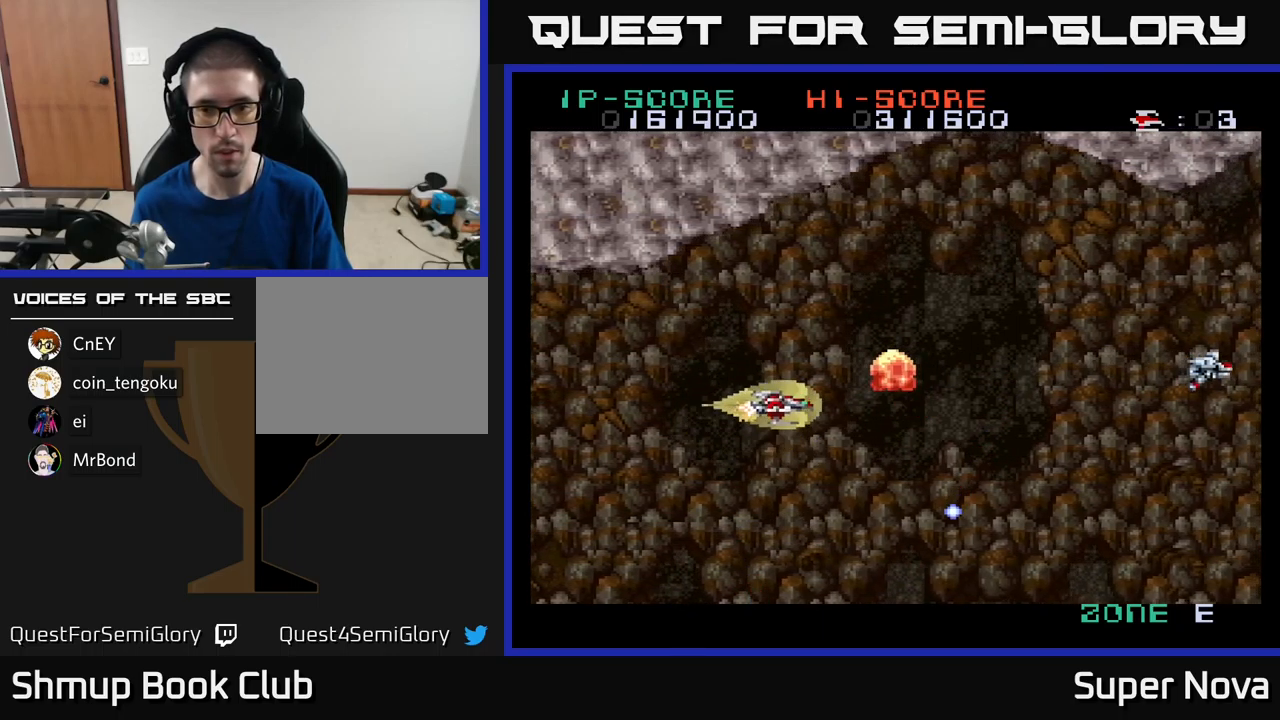
{"buttons": ["X", "DPAD_LEFT"], "left_stick": "center", "right_stick": "center", "events": [[16, "A", "up"], [116, "DPAD_UP", "up"], [400, "DPAD_RIGHT", "up"], [466, "DPAD_LEFT", "down"]]}
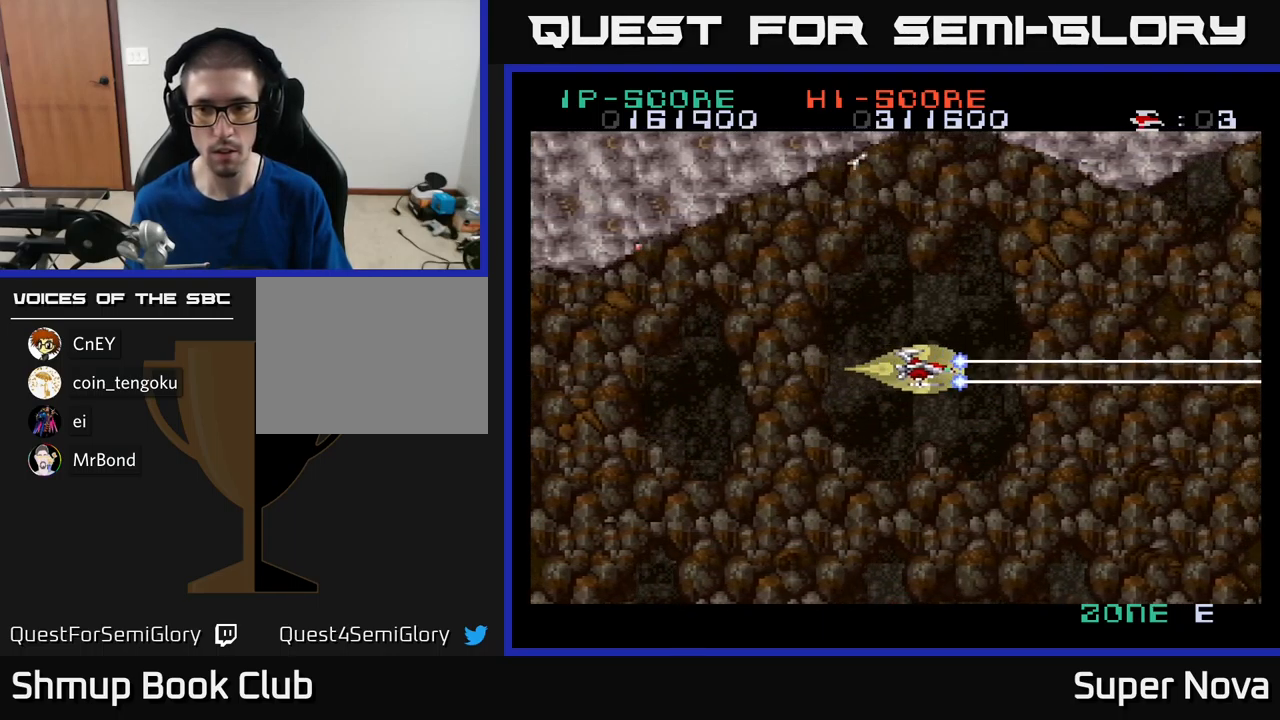
{"buttons": ["A", "X", "DPAD_UP"], "left_stick": "center", "right_stick": "center", "events": [[166, "A", "down"], [166, "DPAD_DOWN", "down"], [166, "DPAD_LEFT", "up"], [200, "X", "up"], [216, "DPAD_RIGHT", "down"], [300, "DPAD_DOWN", "up"], [316, "X", "down"], [433, "DPAD_RIGHT", "up"], [466, "DPAD_UP", "down"]]}
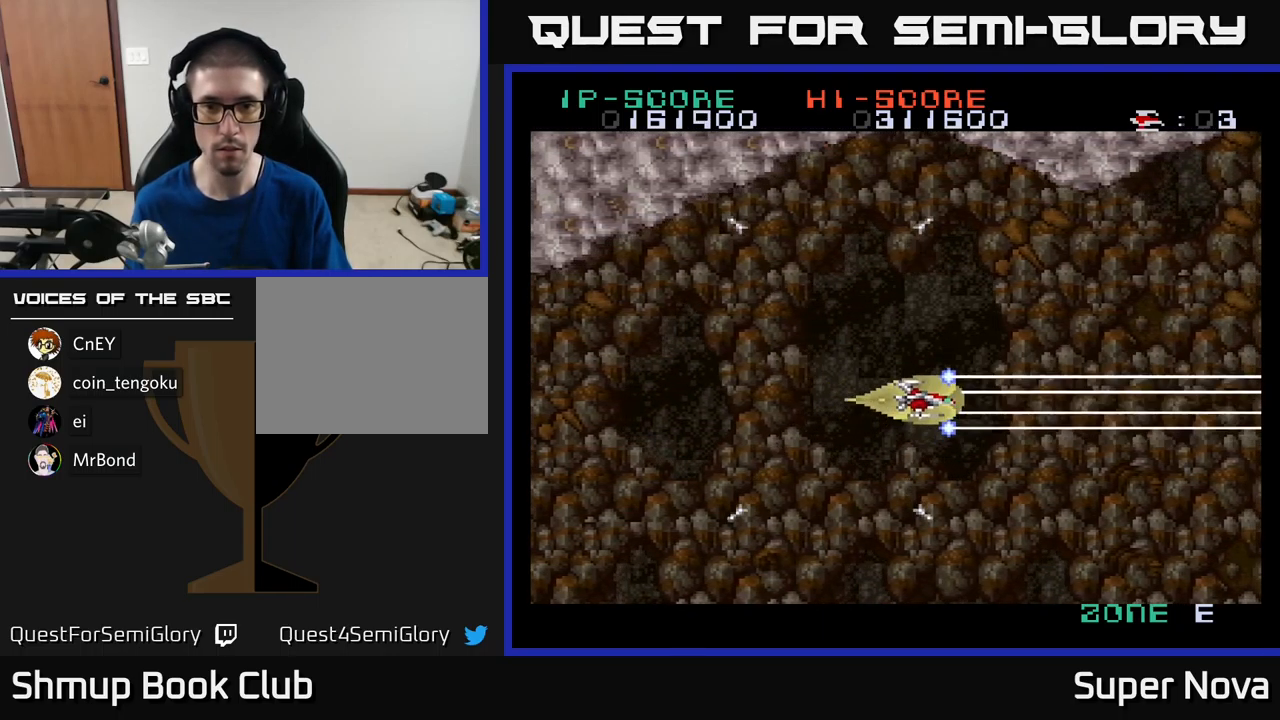
{"buttons": ["A", "X"], "left_stick": "center", "right_stick": "center", "events": [[50, "DPAD_UP", "up"]]}
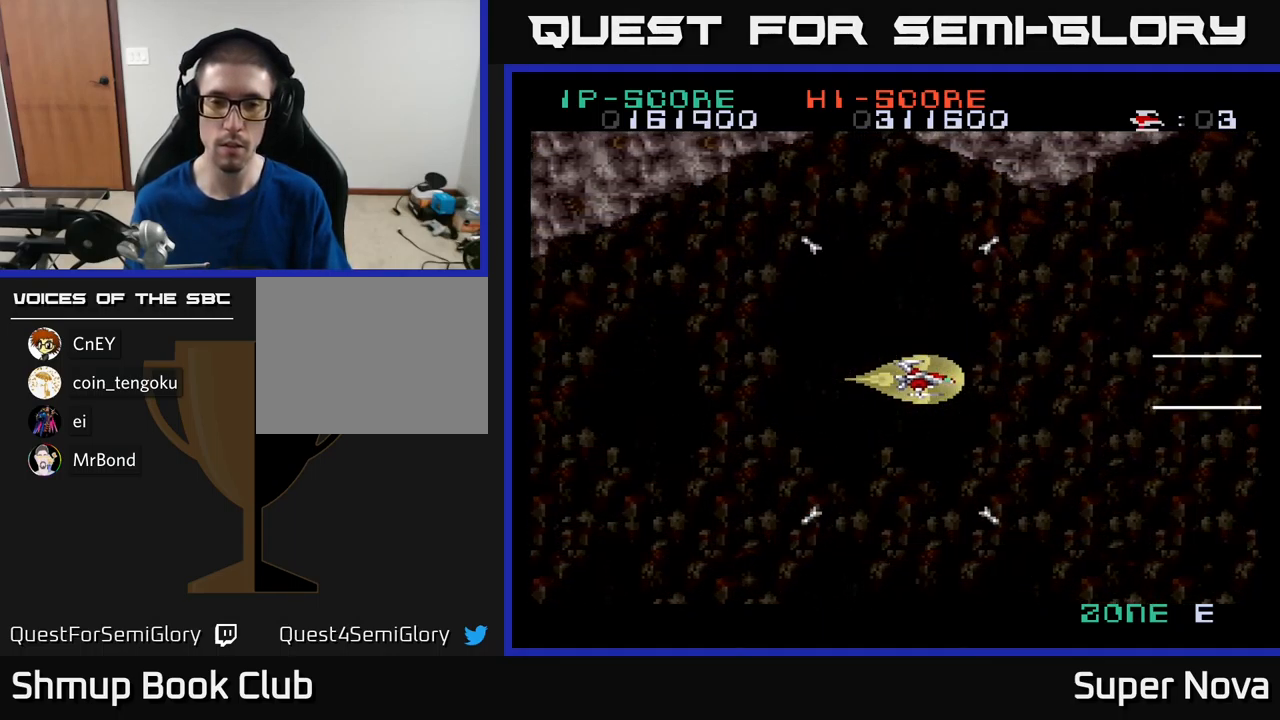
{"buttons": ["A", "X", "DPAD_LEFT"], "left_stick": "center", "right_stick": "center", "events": [[250, "DPAD_LEFT", "down"]]}
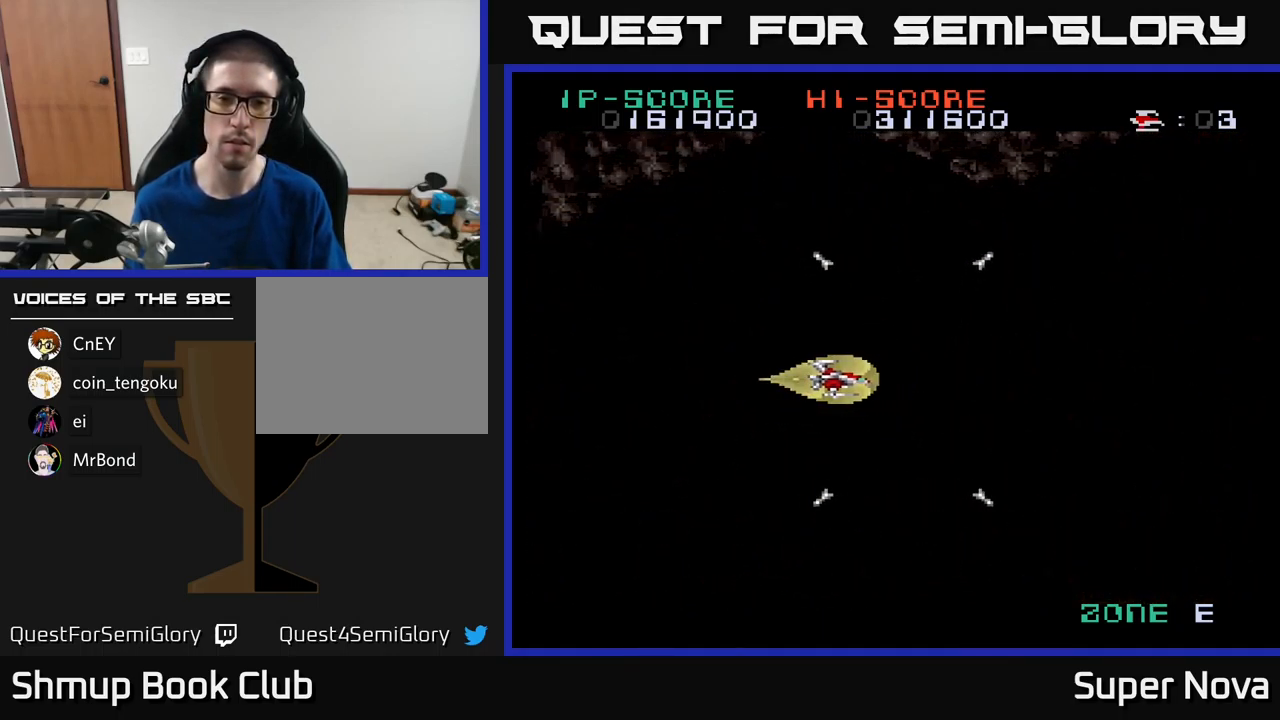
{"buttons": ["A", "X"], "left_stick": "center", "right_stick": "center", "events": [[150, "DPAD_LEFT", "up"]]}
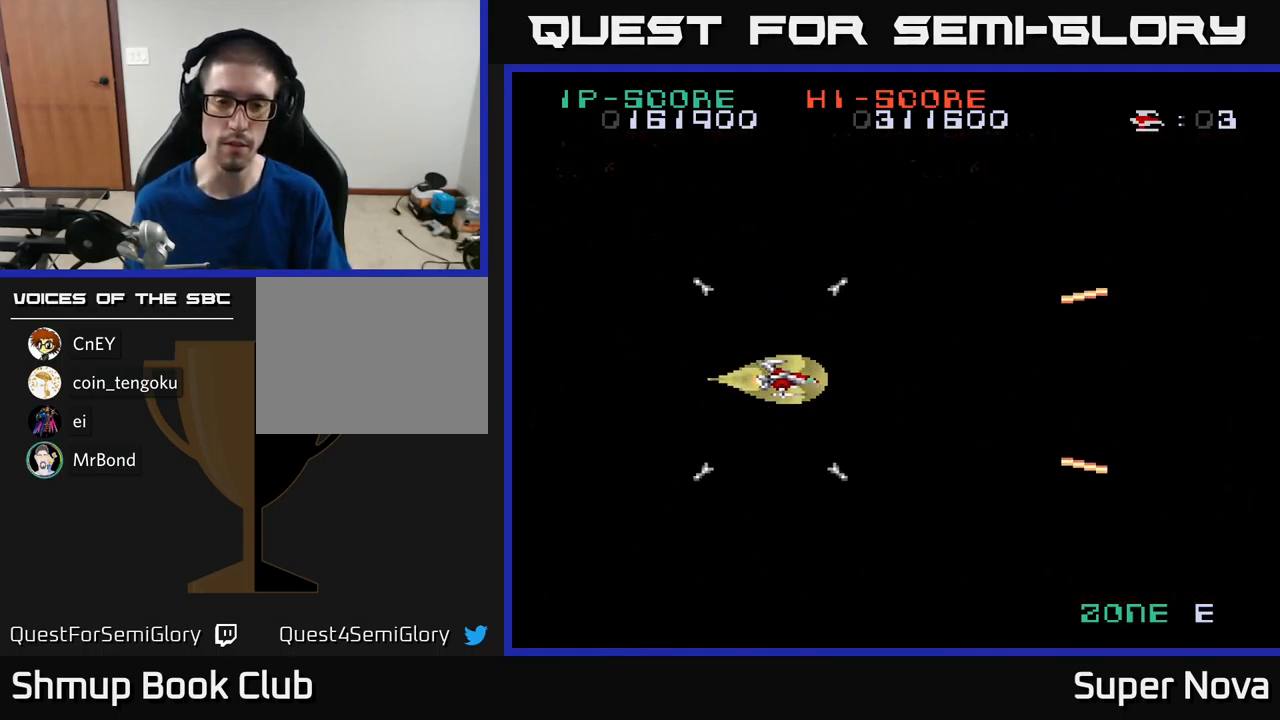
{"buttons": ["A", "X"], "left_stick": "center", "right_stick": "center", "events": []}
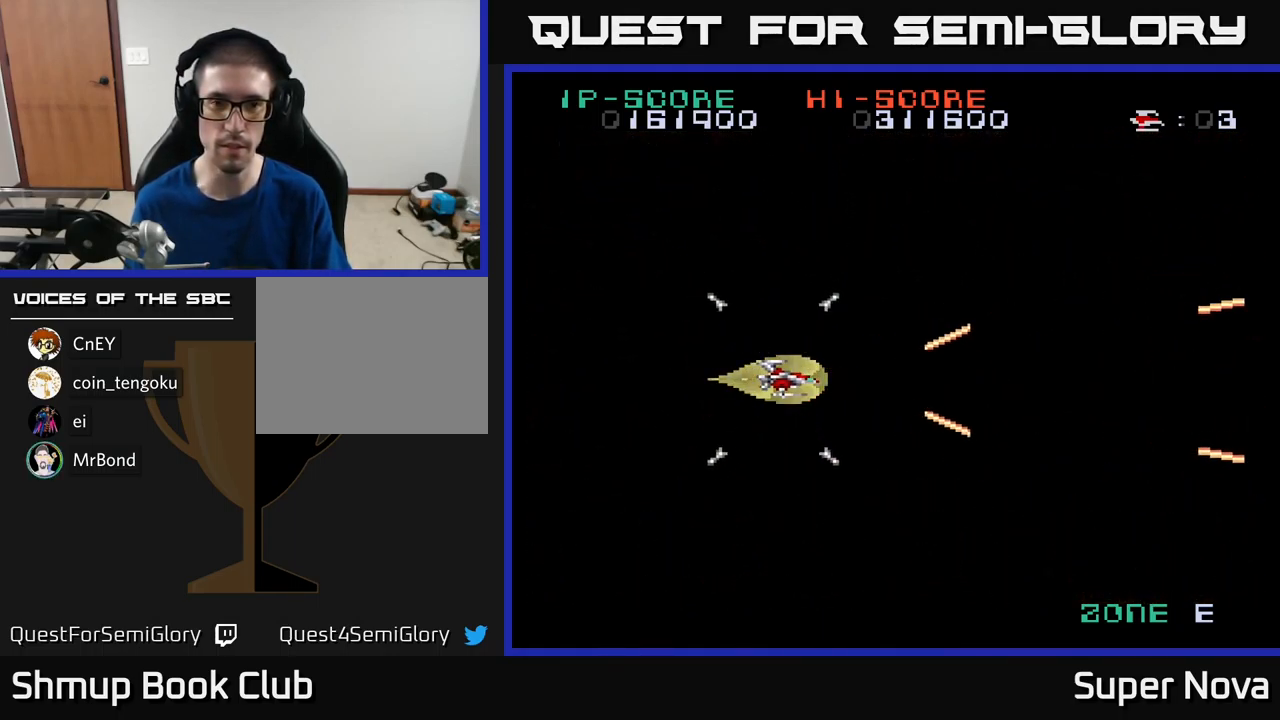
{"buttons": ["A", "X"], "left_stick": "center", "right_stick": "center", "events": []}
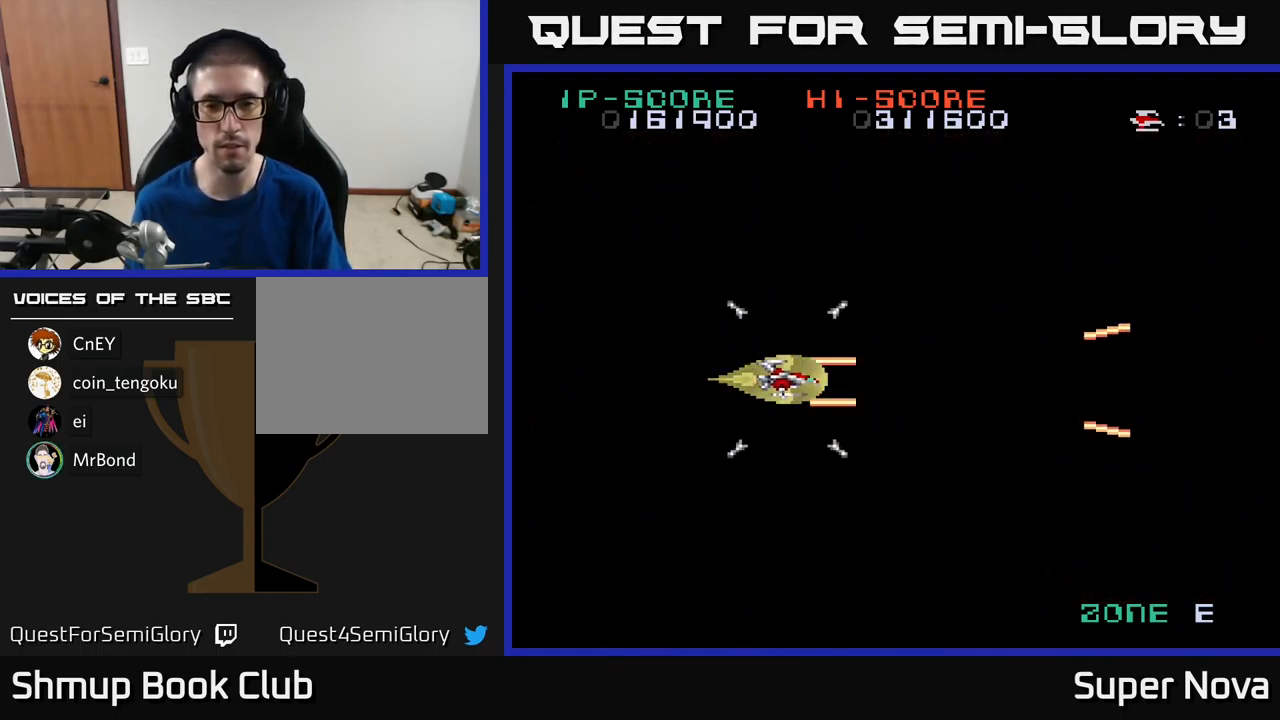
{"buttons": ["A", "X"], "left_stick": "center", "right_stick": "center", "events": []}
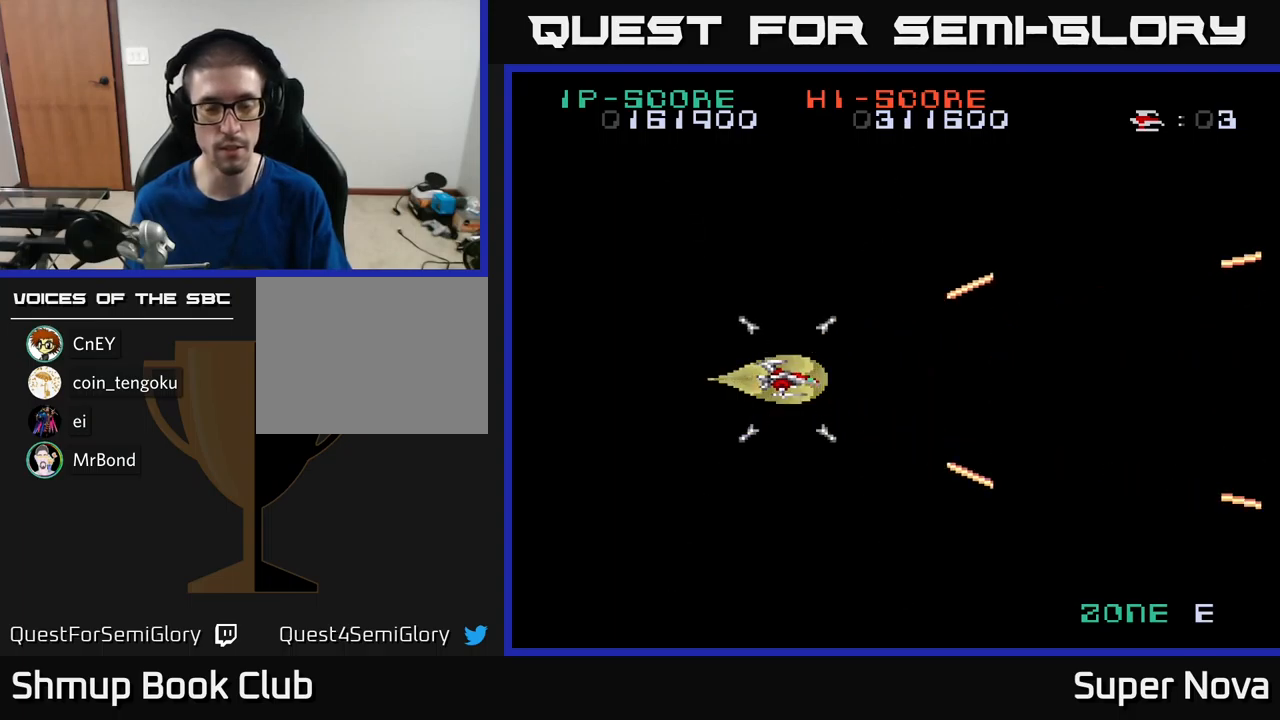
{"buttons": ["A", "X"], "left_stick": "center", "right_stick": "center", "events": [[133, "DPAD_LEFT", "down"], [300, "DPAD_LEFT", "up"]]}
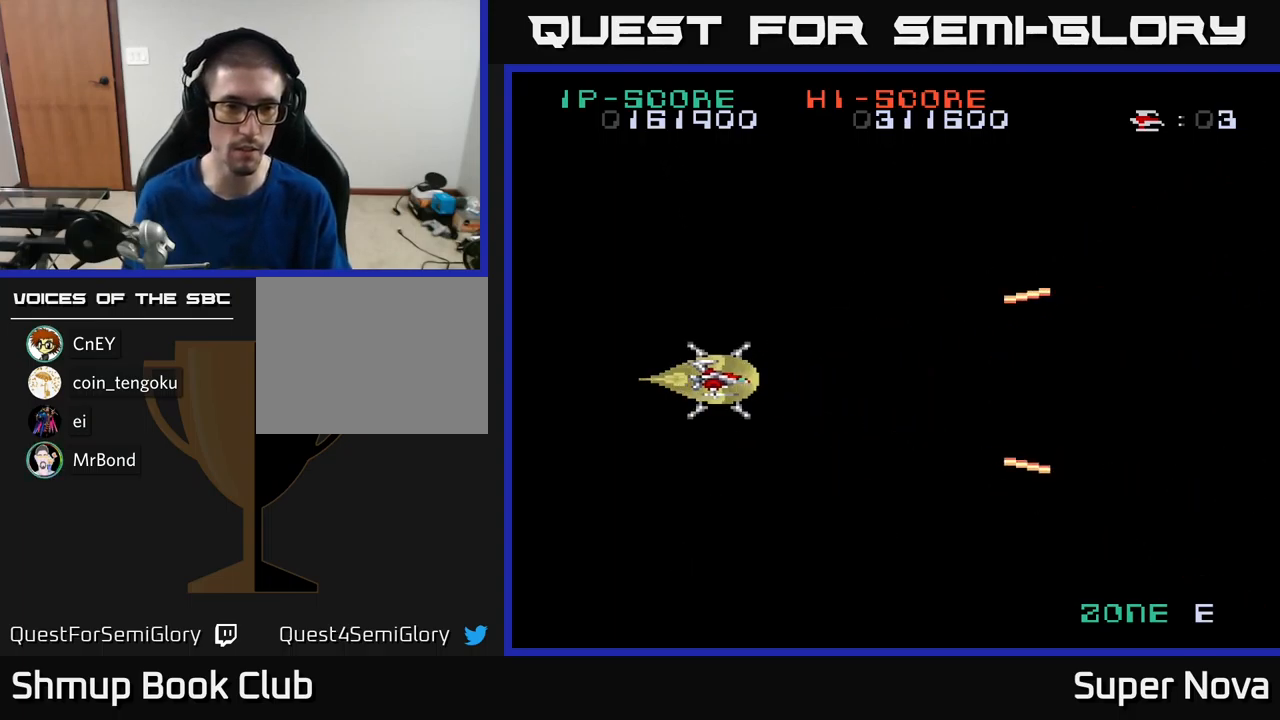
{"buttons": ["A", "X"], "left_stick": "center", "right_stick": "center", "events": []}
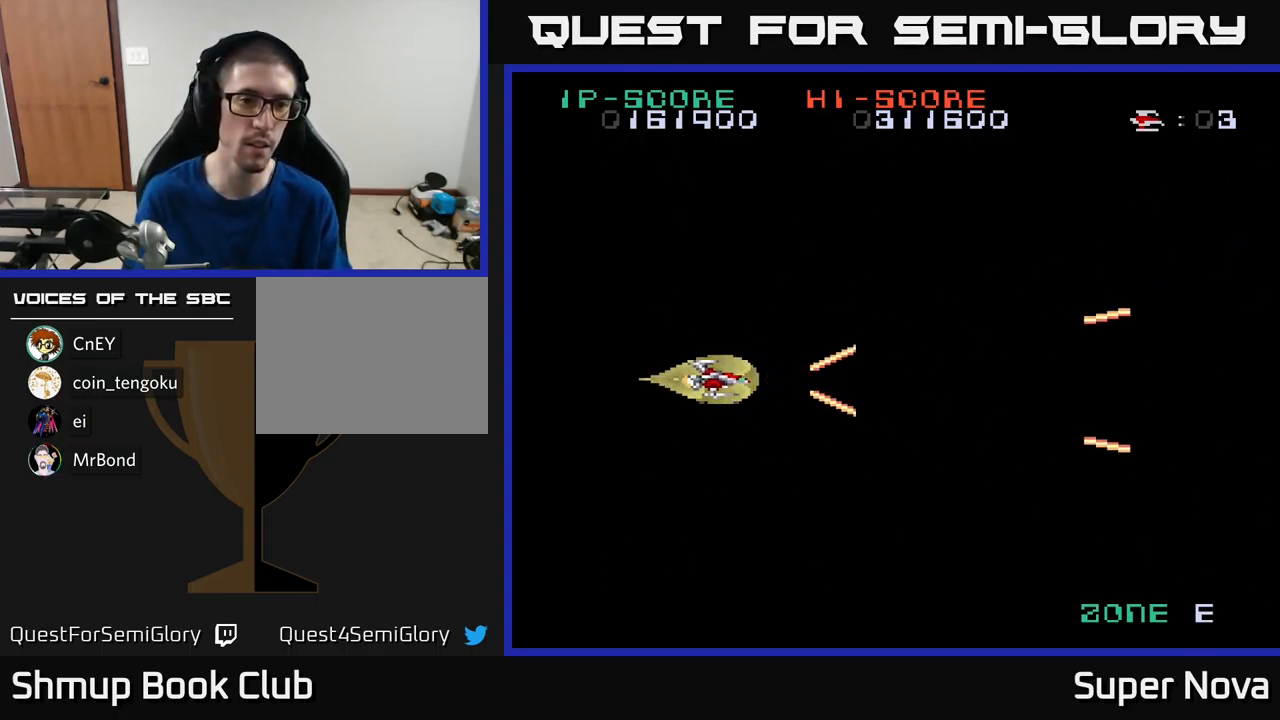
{"buttons": ["X"], "left_stick": "center", "right_stick": "center", "events": [[417, "A", "up"]]}
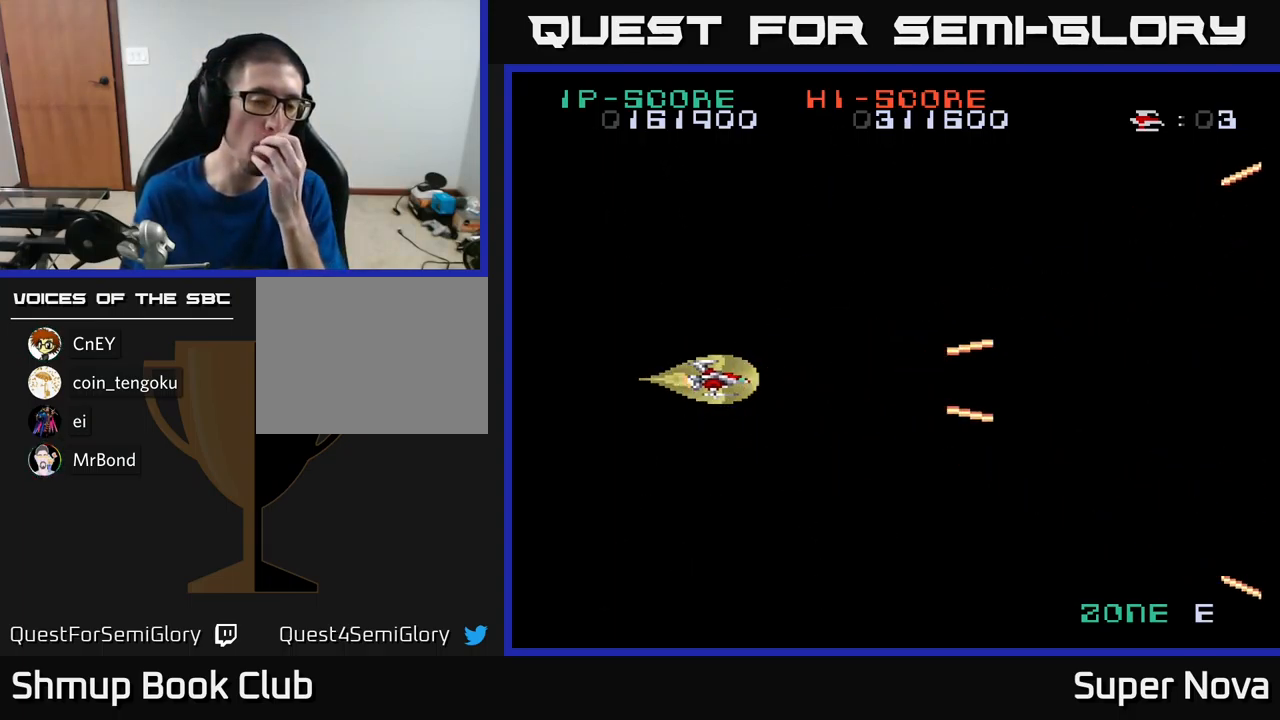
{"buttons": ["X"], "left_stick": "center", "right_stick": "center", "events": []}
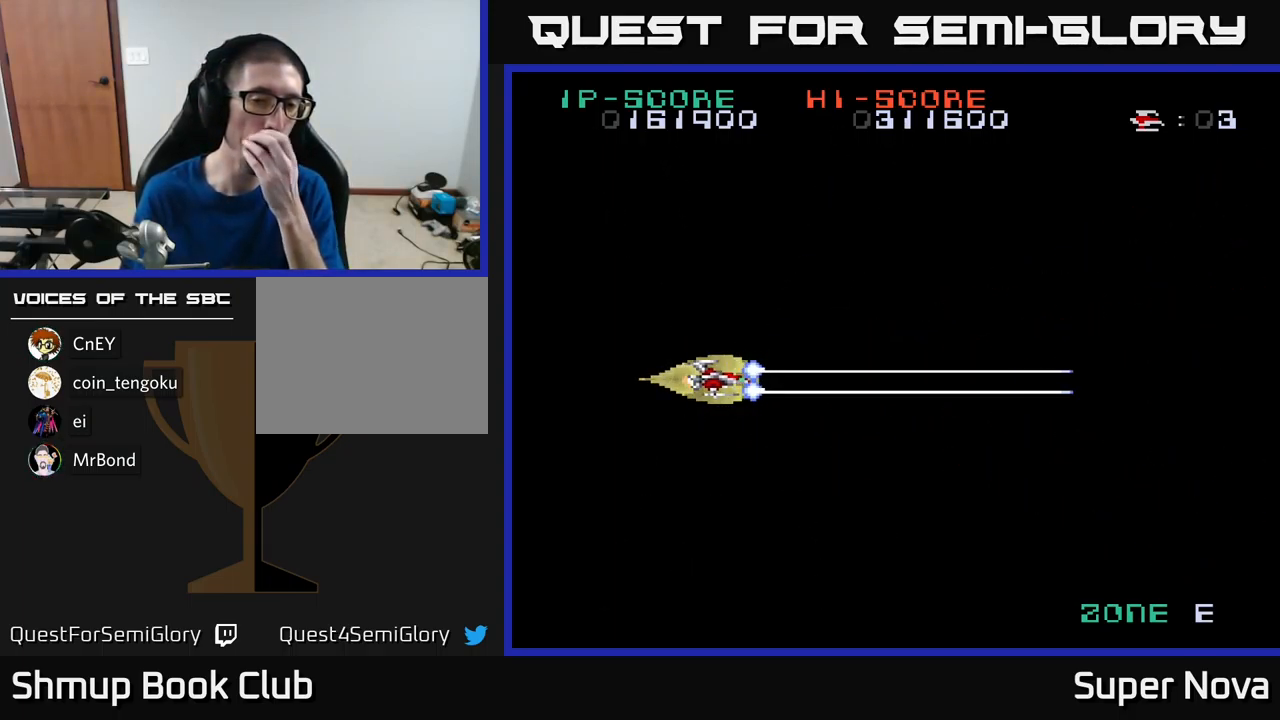
{"buttons": ["X"], "left_stick": "center", "right_stick": "center", "events": []}
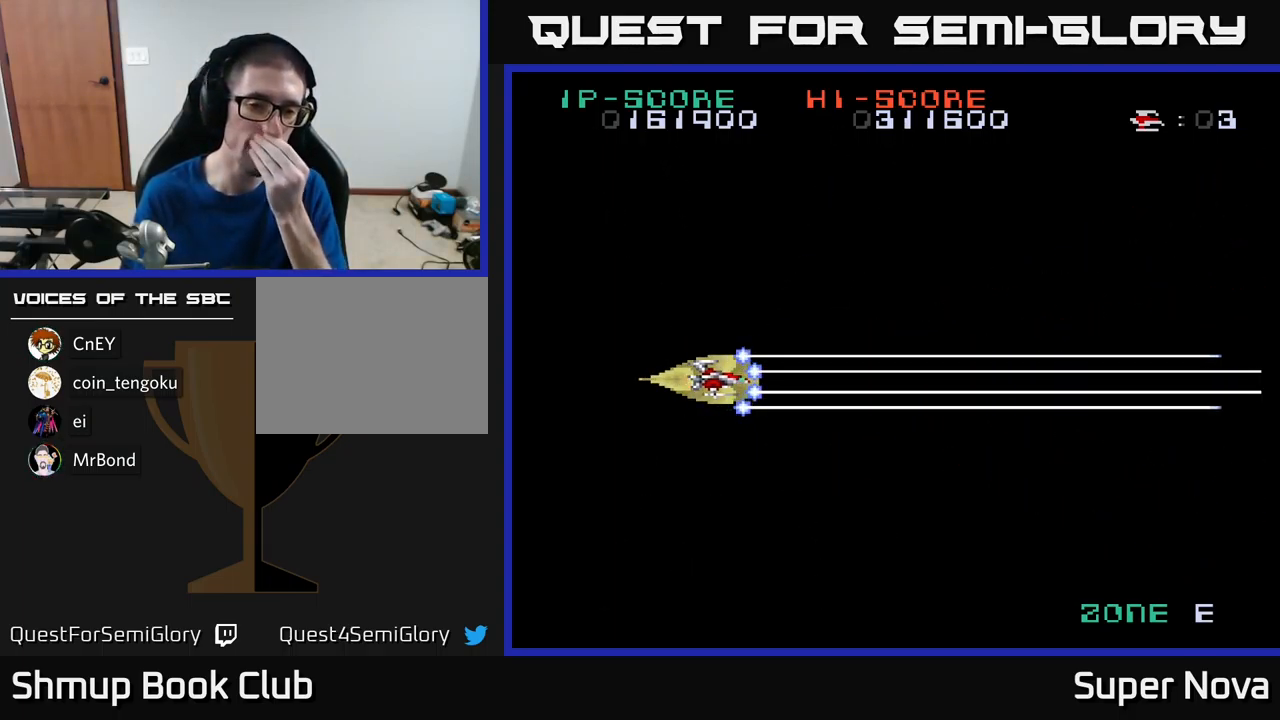
{"buttons": ["X"], "left_stick": "center", "right_stick": "center", "events": []}
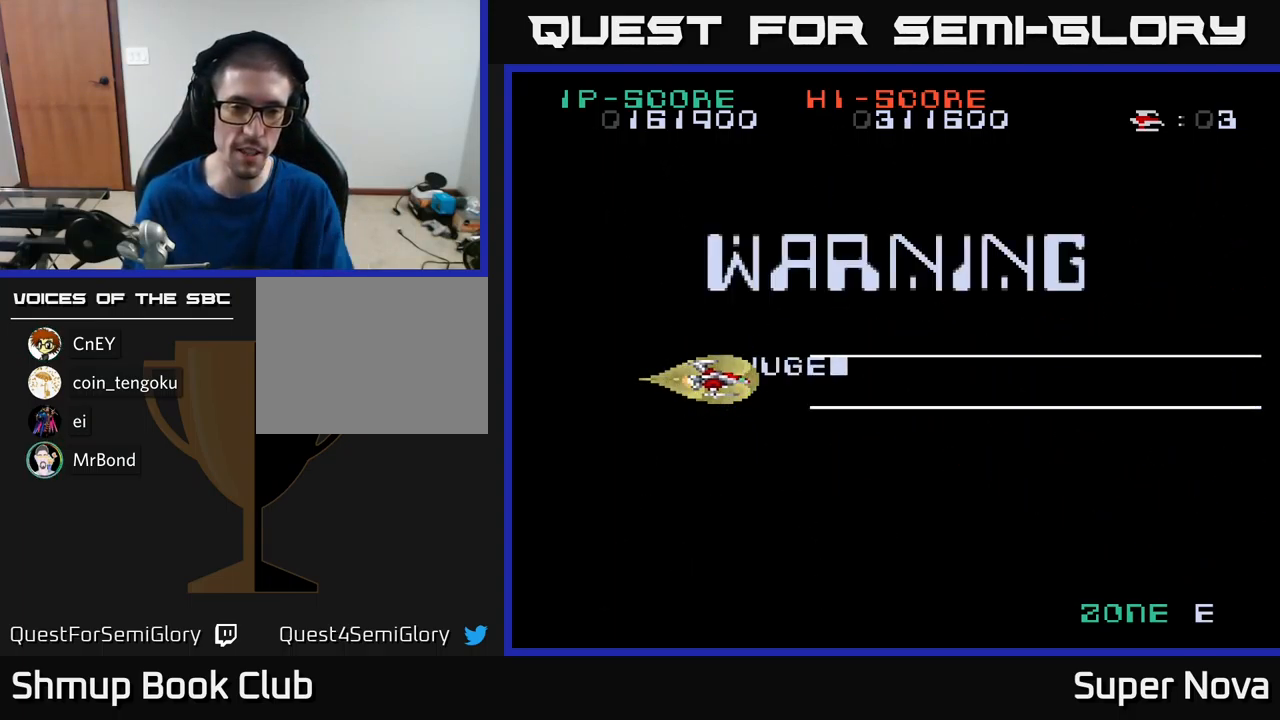
{"buttons": ["X"], "left_stick": "center", "right_stick": "center", "events": []}
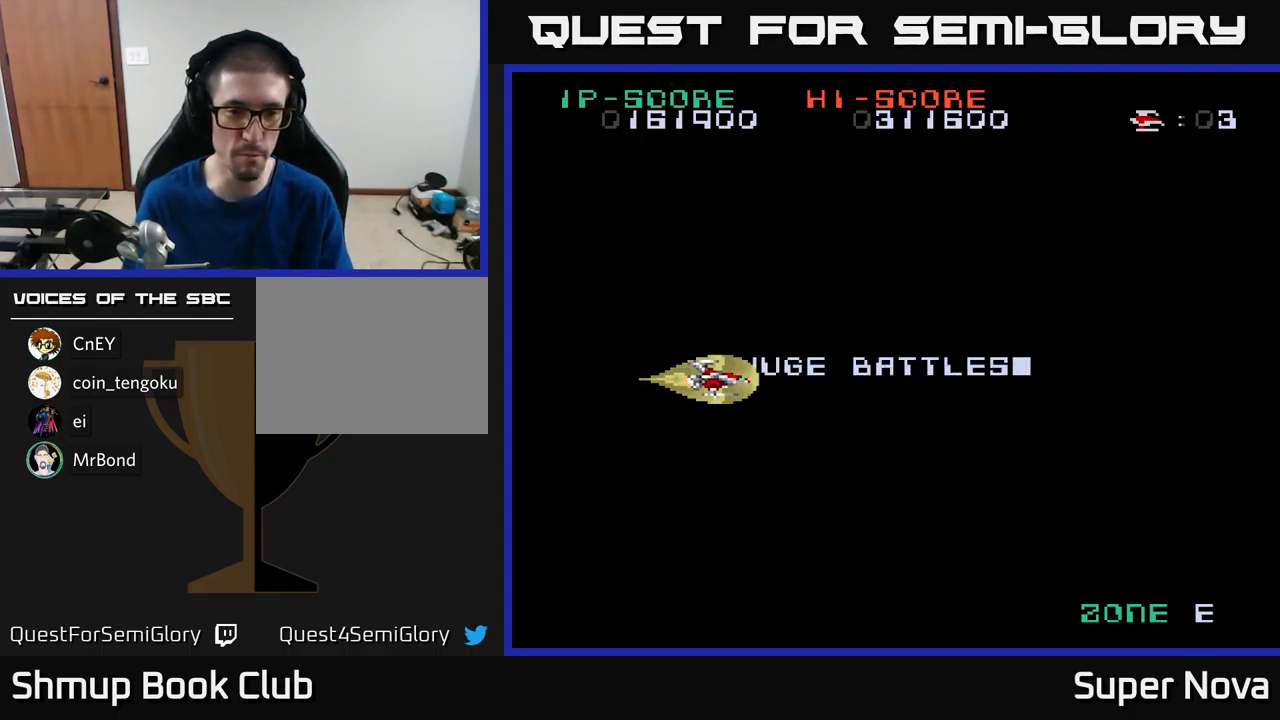
{"buttons": ["X"], "left_stick": "center", "right_stick": "center", "events": []}
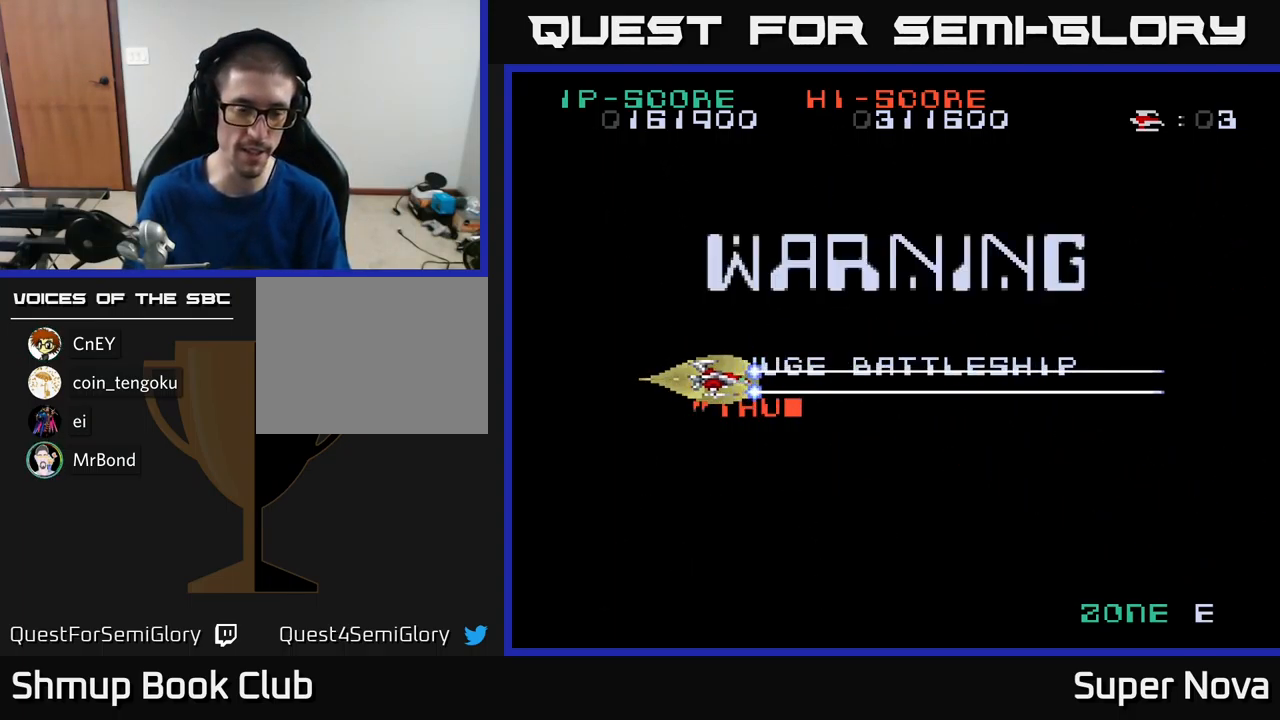
{"buttons": ["X"], "left_stick": "center", "right_stick": "center", "events": []}
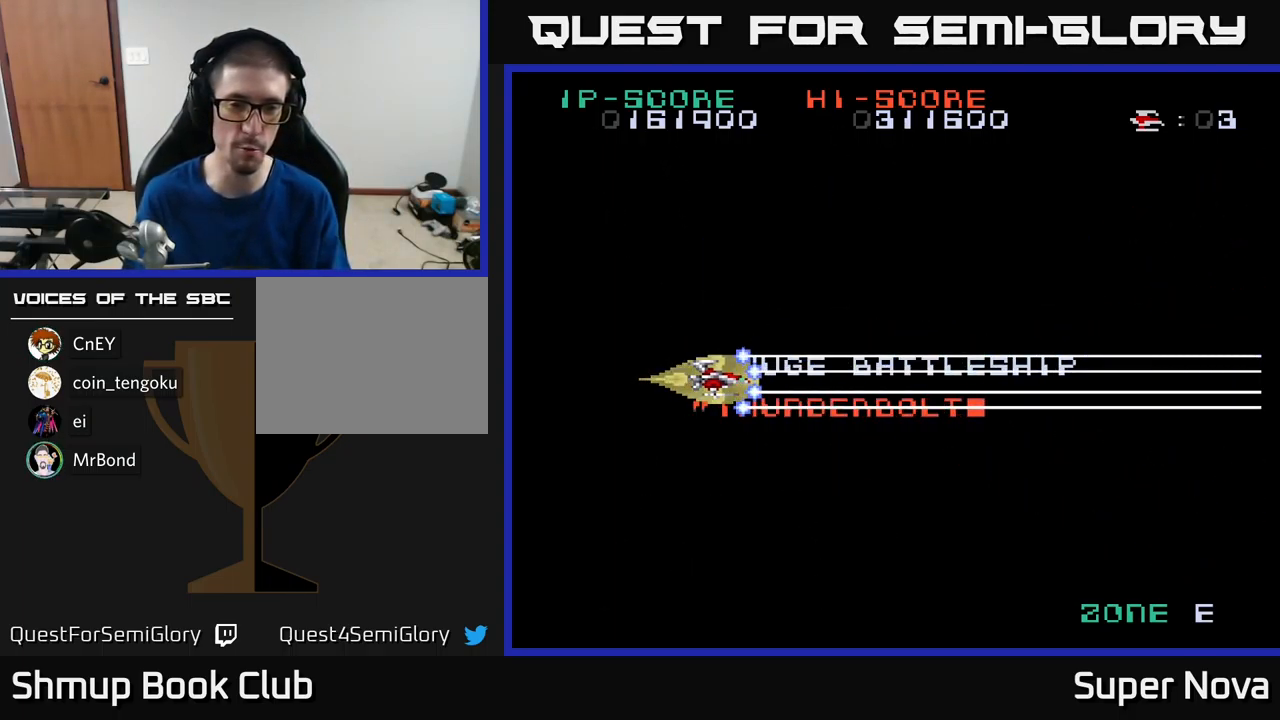
{"buttons": ["X"], "left_stick": "center", "right_stick": "center", "events": []}
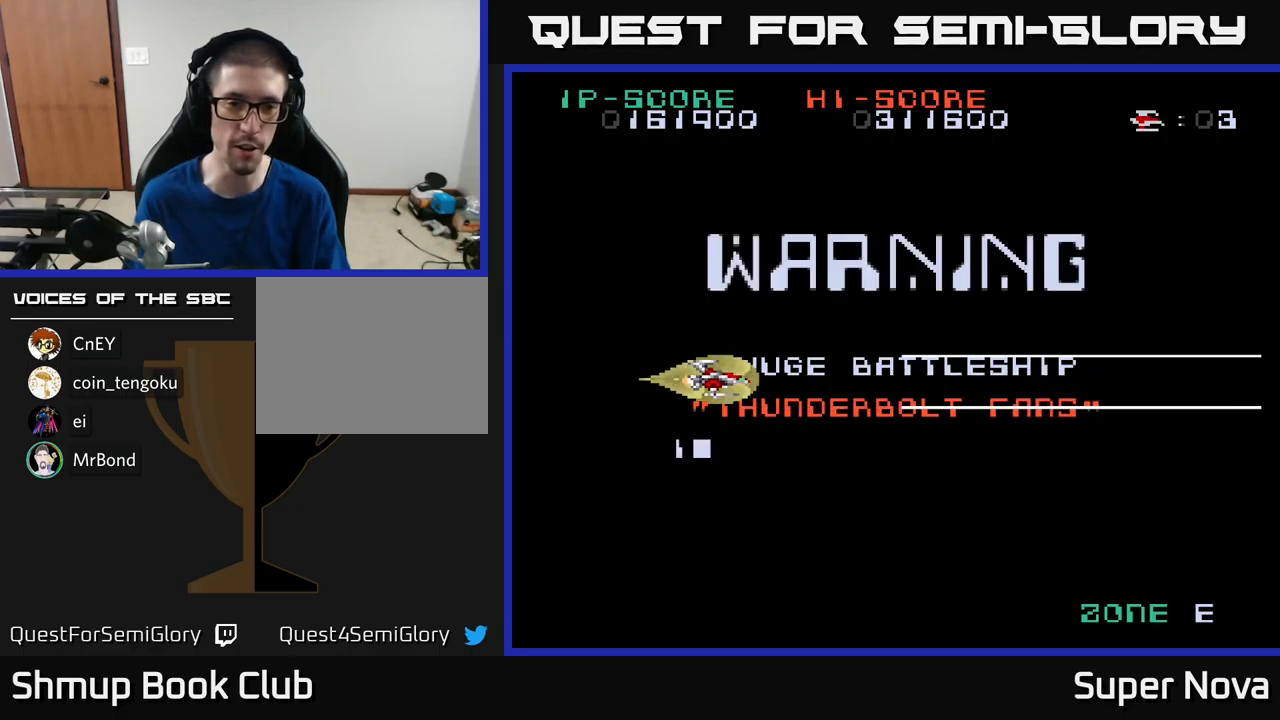
{"buttons": ["X"], "left_stick": "center", "right_stick": "center", "events": []}
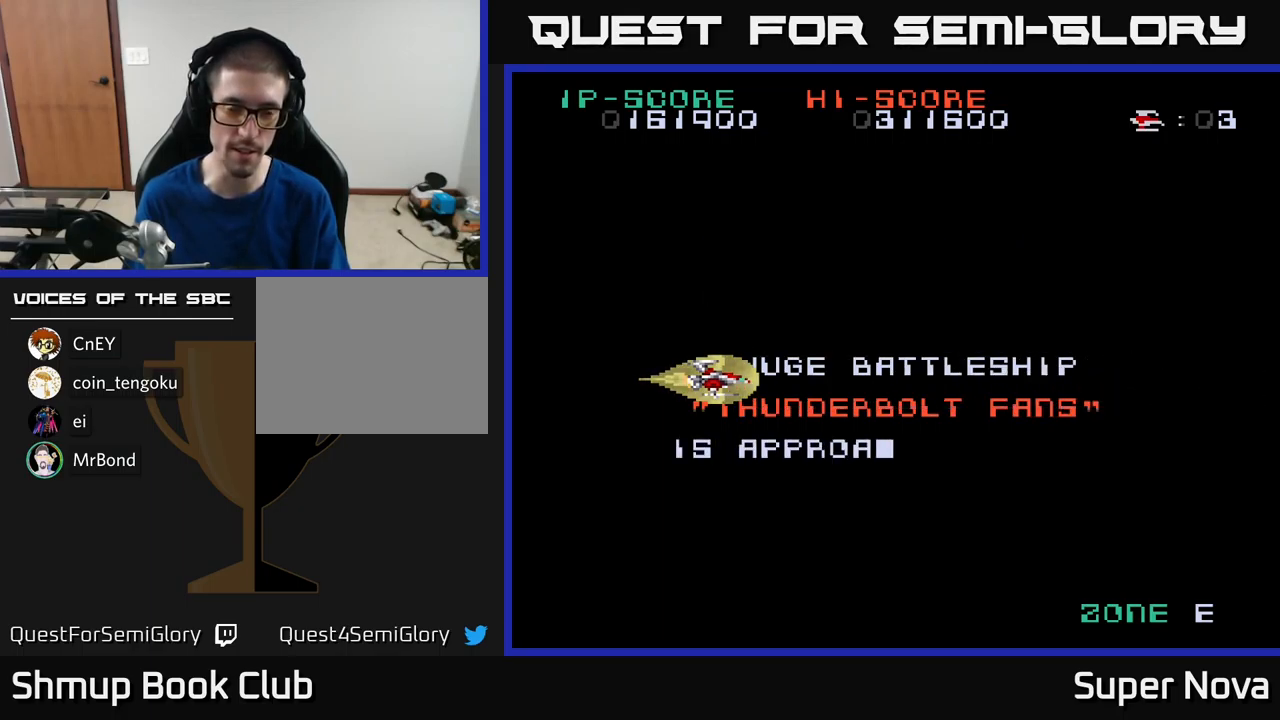
{"buttons": ["X"], "left_stick": "center", "right_stick": "center", "events": [[17, "DPAD_DOWN", "down"], [134, "DPAD_DOWN", "up"]]}
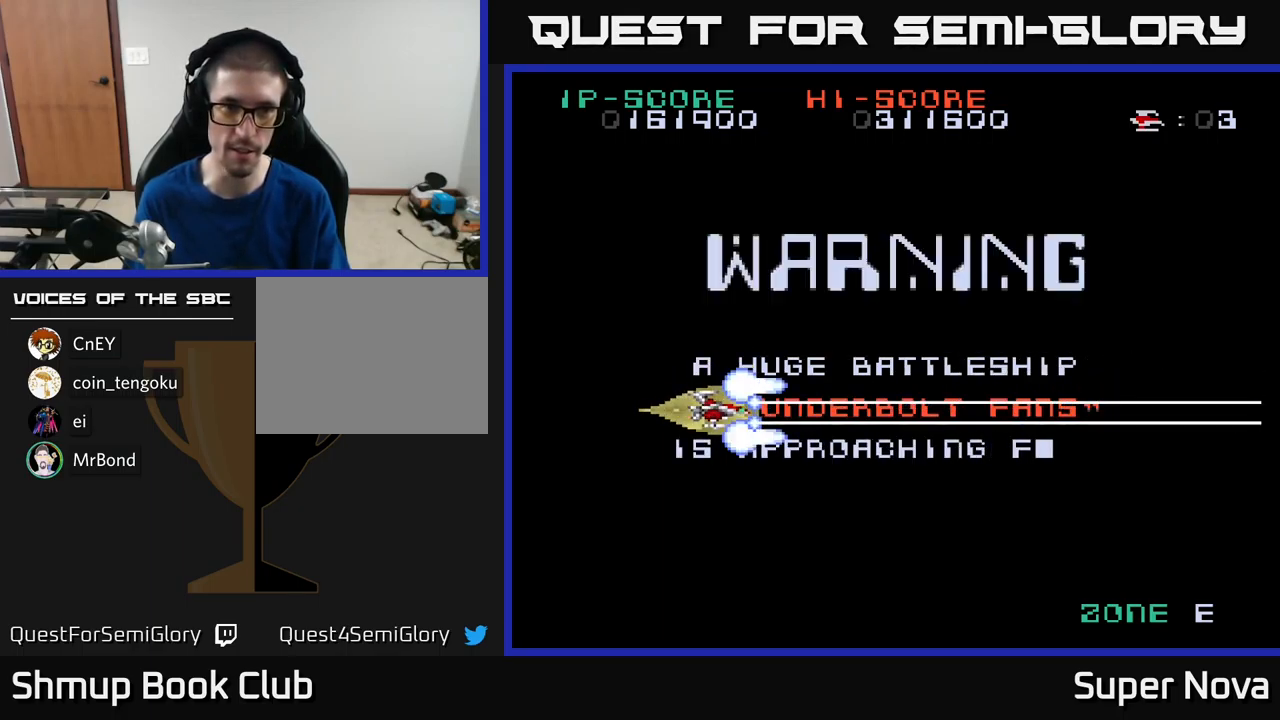
{"buttons": ["A", "X"], "left_stick": "center", "right_stick": "center", "events": [[34, "DPAD_UP", "down"], [167, "DPAD_UP", "up"], [200, "A", "down"]]}
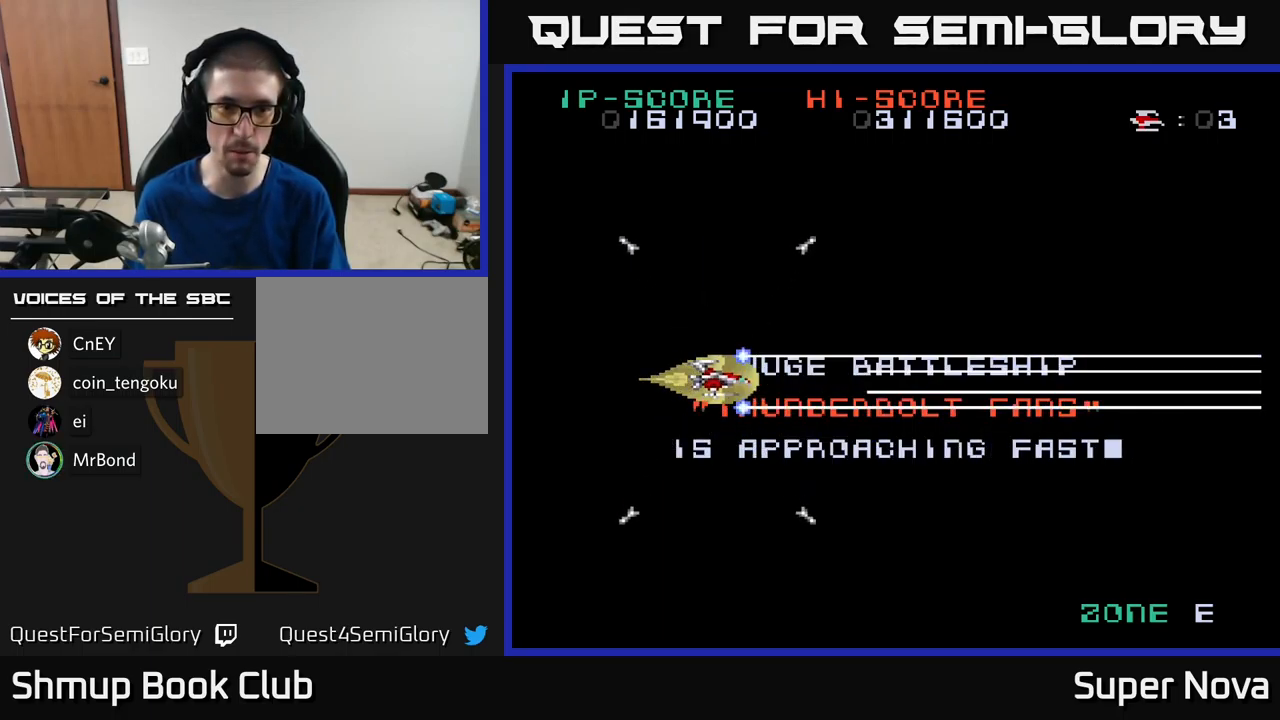
{"buttons": ["A", "X"], "left_stick": "center", "right_stick": "center", "events": []}
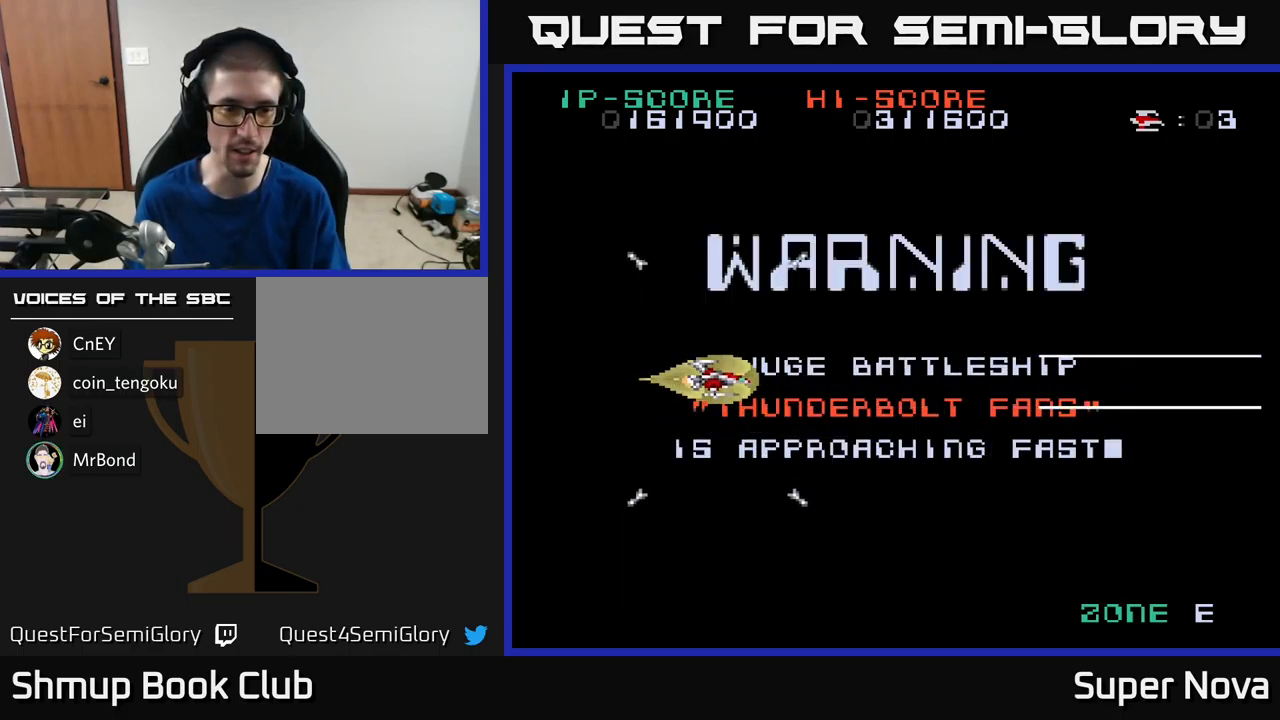
{"buttons": ["A", "X"], "left_stick": "center", "right_stick": "center", "events": []}
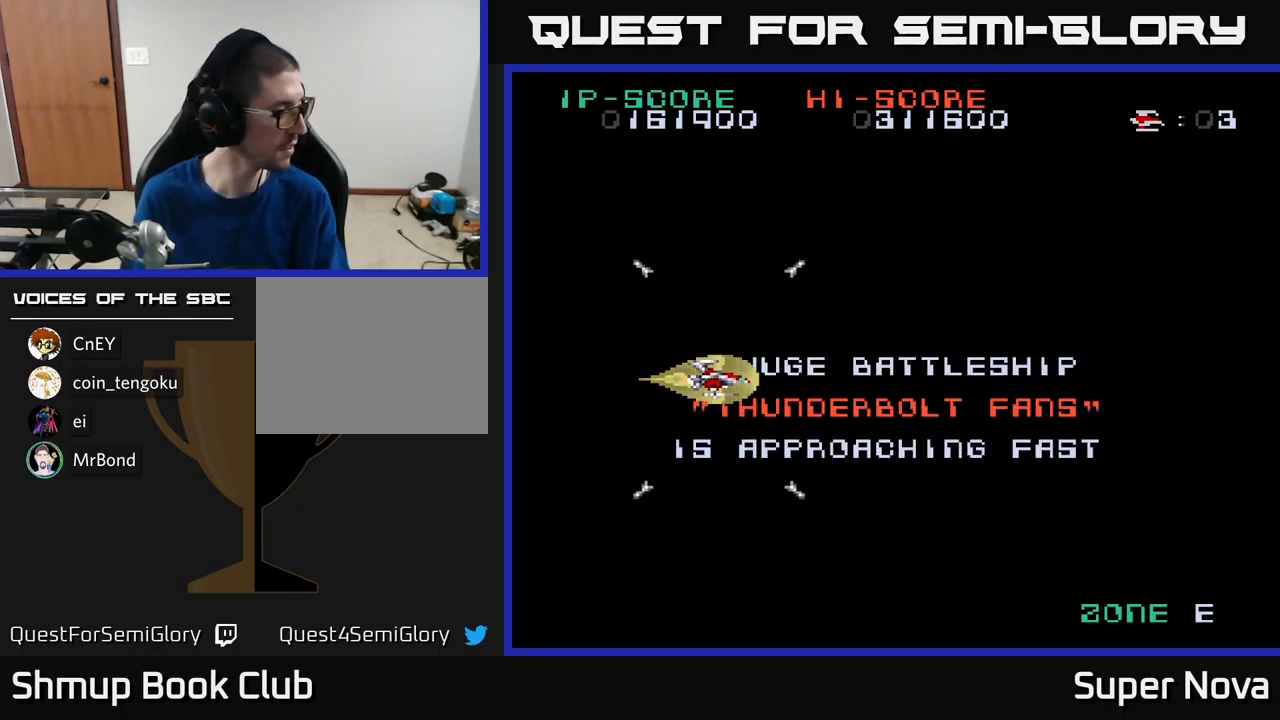
{"buttons": ["A", "X"], "left_stick": "center", "right_stick": "center", "events": []}
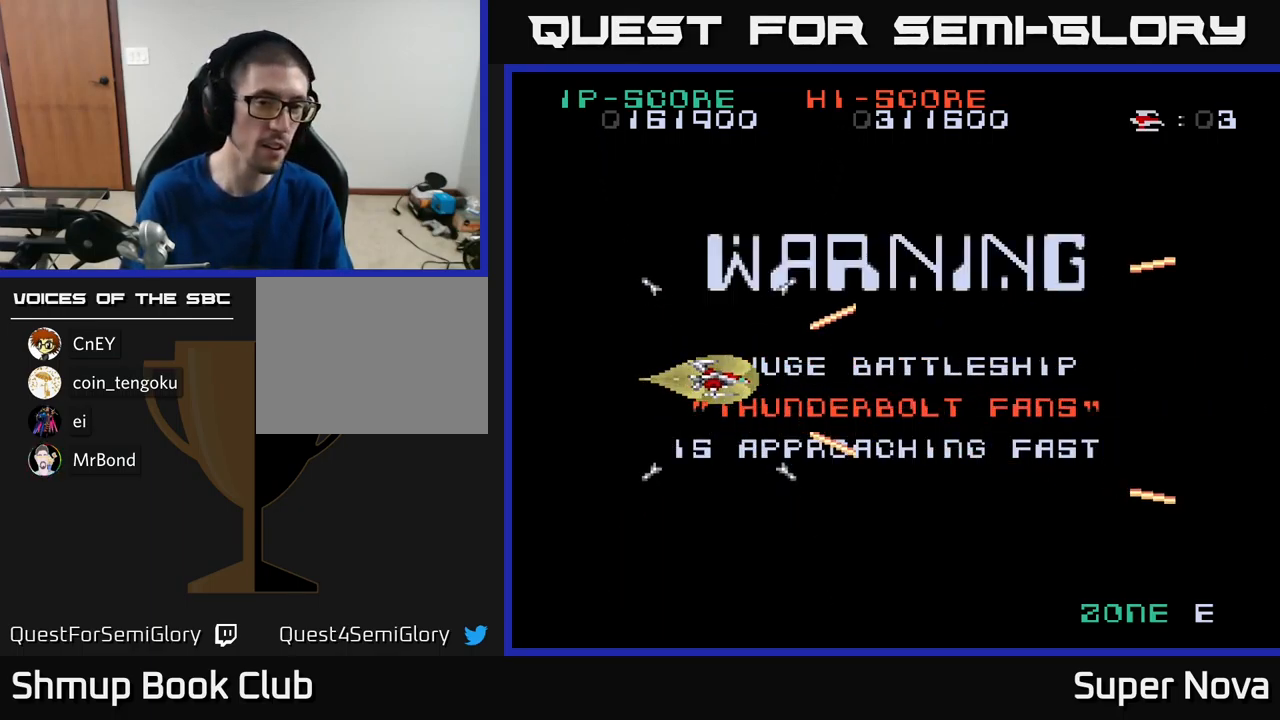
{"buttons": ["A", "X"], "left_stick": "center", "right_stick": "center", "events": []}